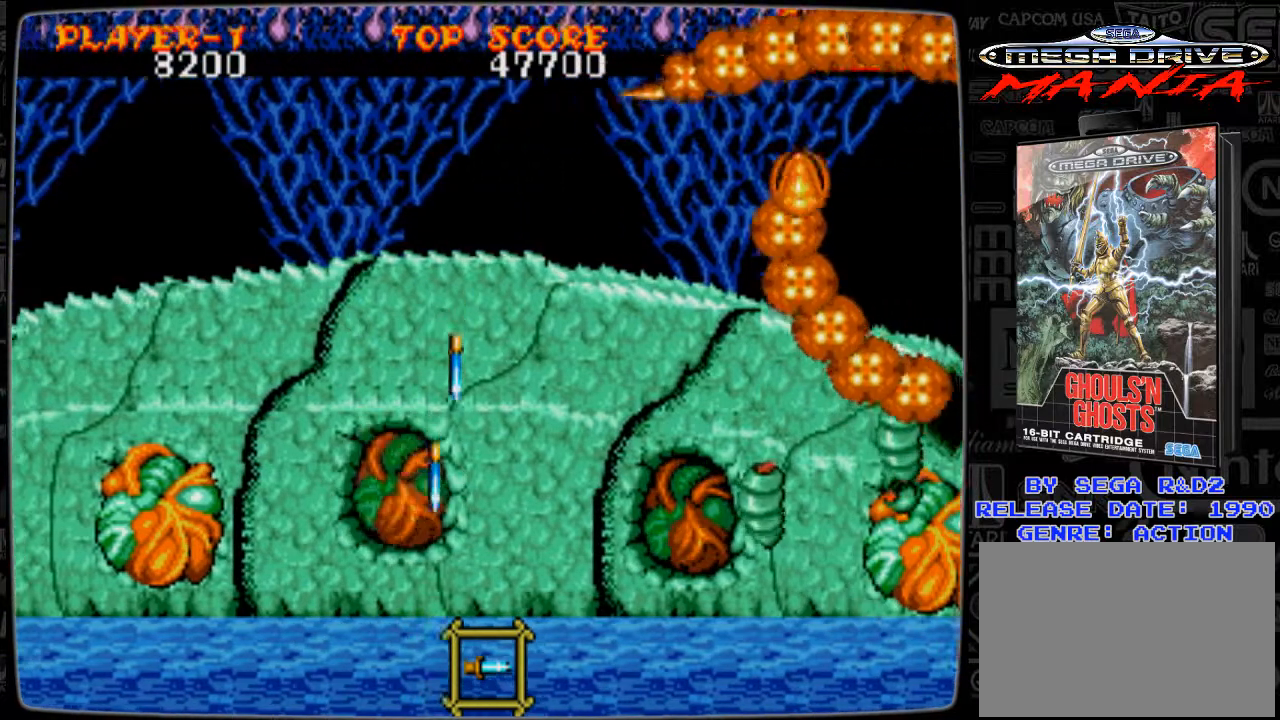
Gameplay with a controller; each line is a JSON object with the inputs held at the frame after it. "events" lists button and stick changes between this image and that frame as [ms after this image, input, new state], when the widget could be followed in between. Not read: L3 R3.
{"buttons": ["DPAD_DOWN"], "events": [[125, "A", "down"], [209, "A", "up"], [209, "DPAD_DOWN", "down"], [209, "DPAD_LEFT", "up"], [292, "B", "down"], [334, "B", "up"], [376, "B", "down"], [501, "B", "up"]]}
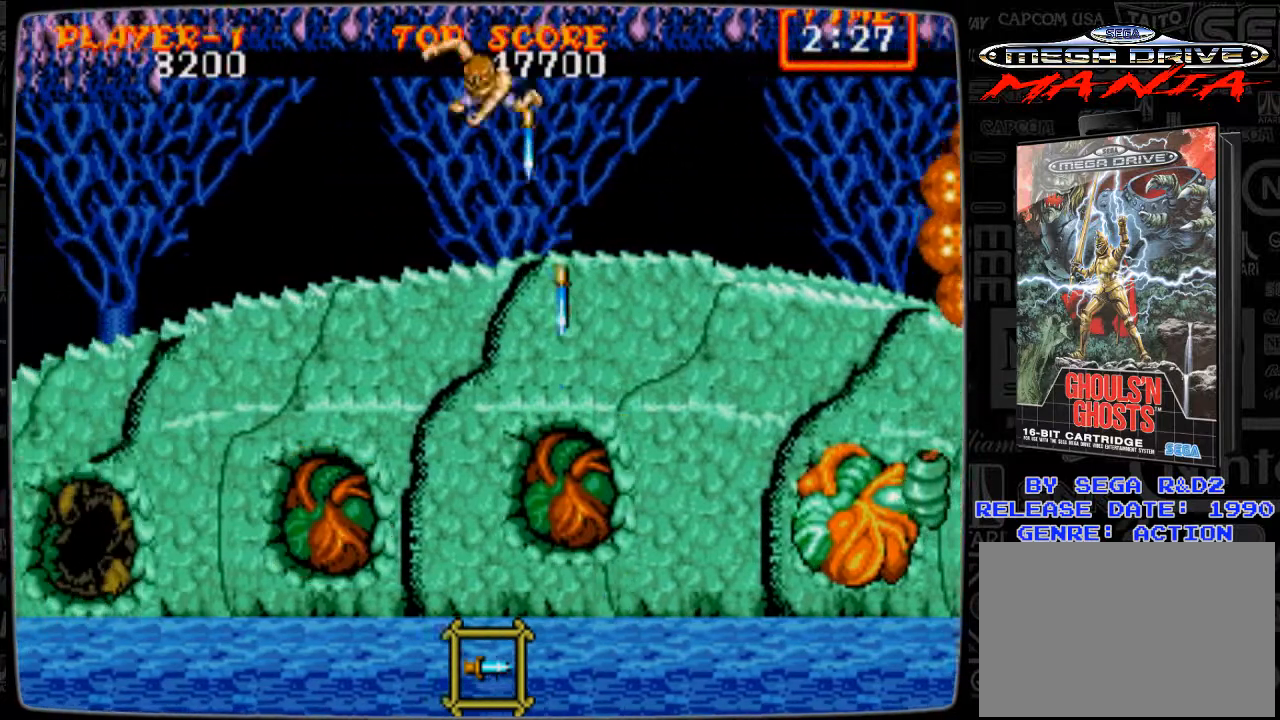
{"buttons": [], "events": [[41, "B", "down"], [167, "B", "up"], [250, "DPAD_DOWN", "up"], [417, "DPAD_LEFT", "down"], [459, "DPAD_LEFT", "up"]]}
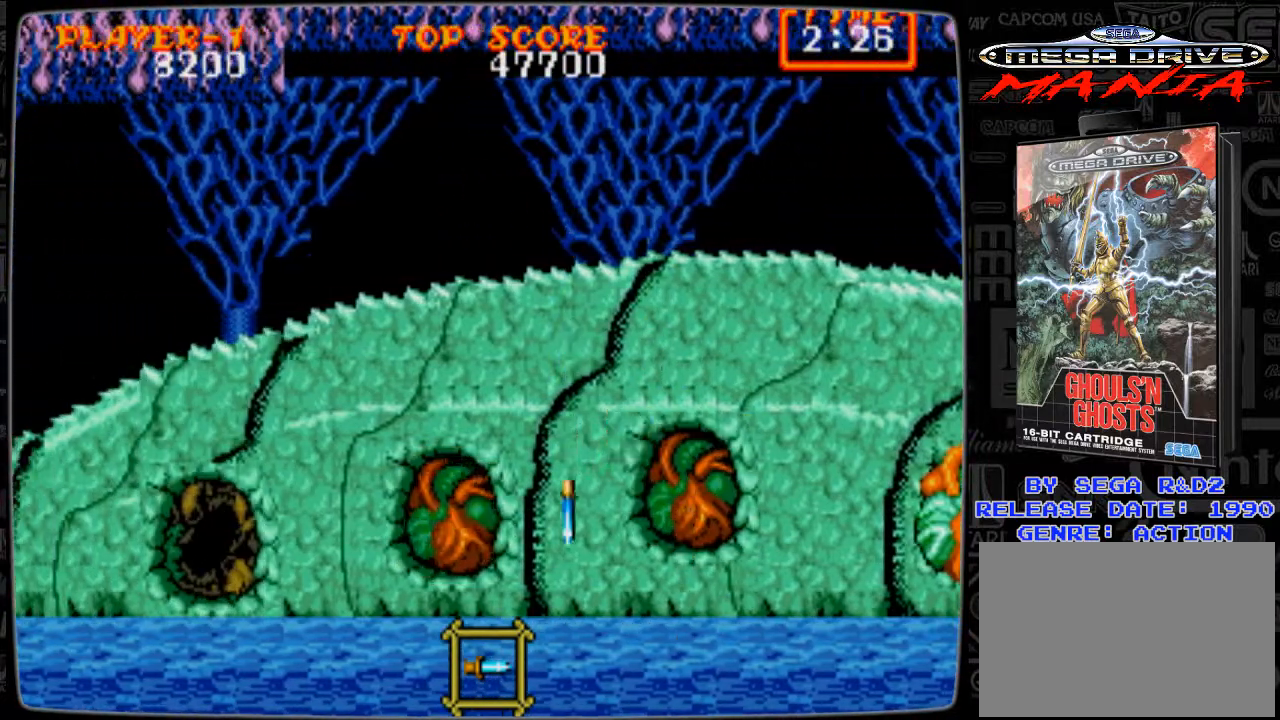
{"buttons": ["DPAD_DOWN"], "events": [[167, "A", "down"], [209, "A", "up"], [209, "DPAD_DOWN", "down"], [292, "B", "down"], [376, "B", "up"], [459, "B", "down"], [501, "B", "up"]]}
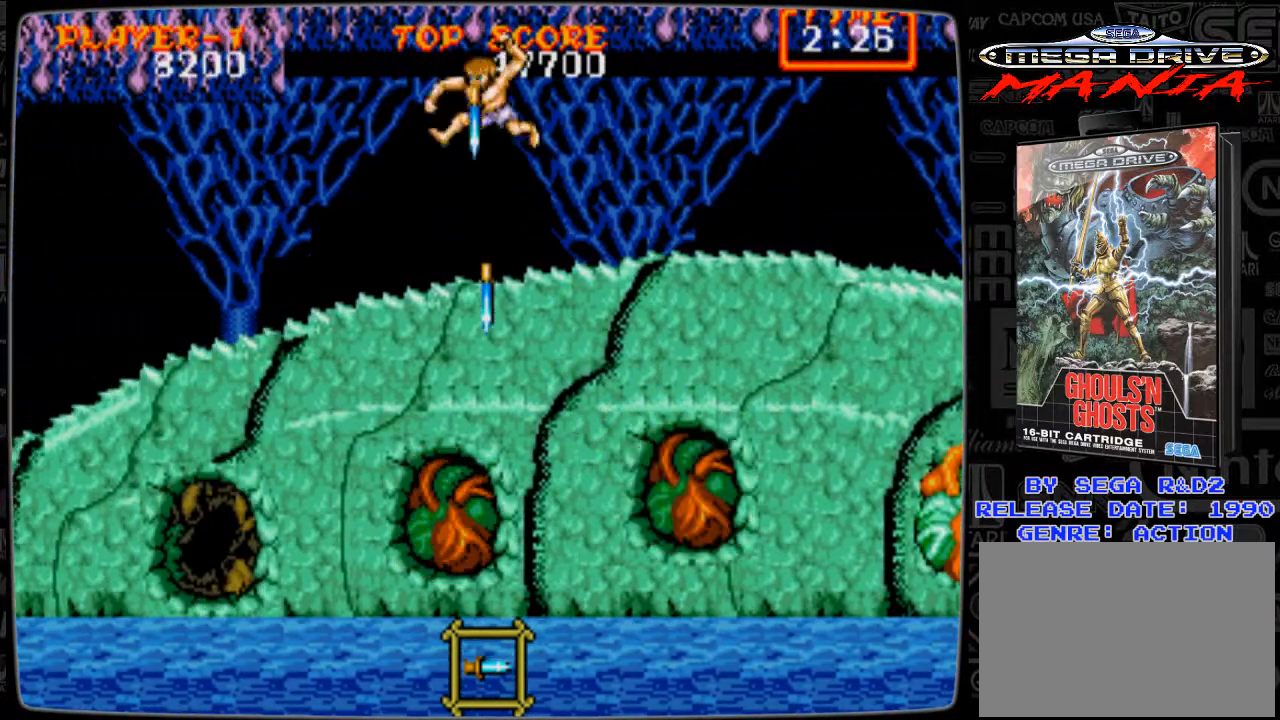
{"buttons": ["DPAD_DOWN"], "events": [[125, "B", "down"], [167, "B", "up"], [208, "B", "down"], [250, "DPAD_DOWN", "up"], [333, "B", "up"], [417, "A", "down"], [417, "DPAD_DOWN", "down"], [459, "A", "up"]]}
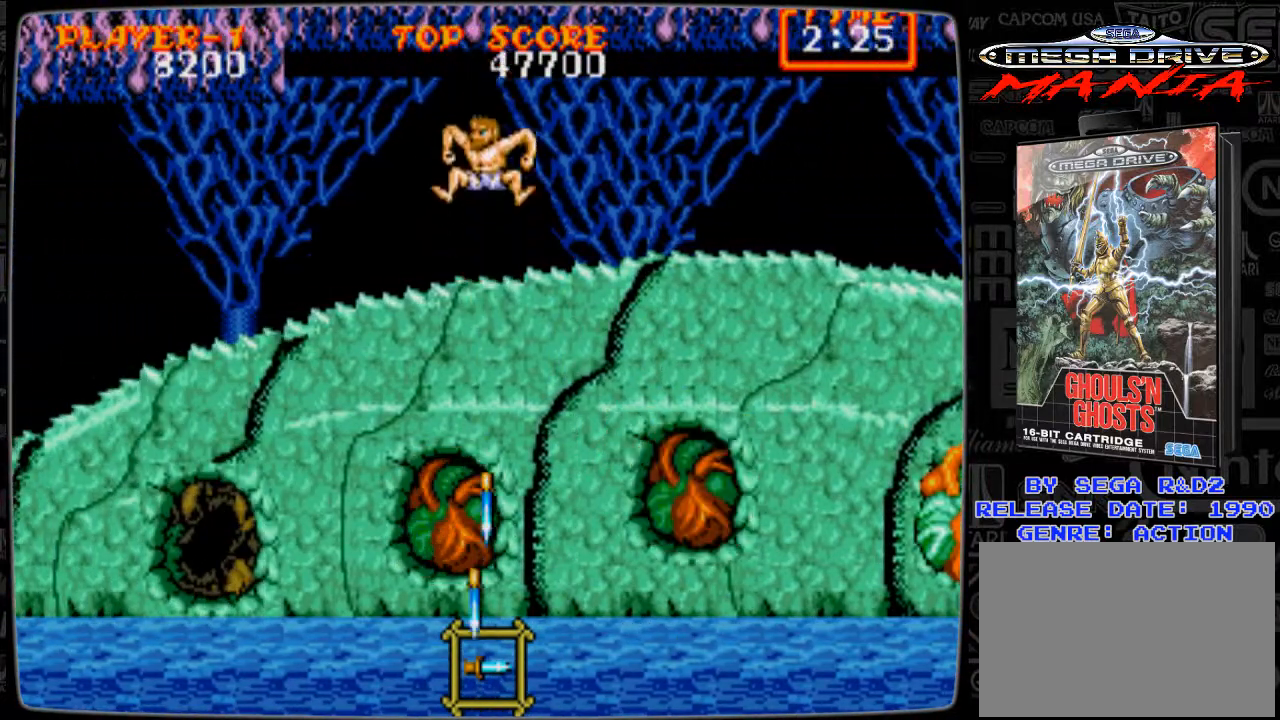
{"buttons": ["B"], "events": [[84, "B", "down"], [125, "B", "up"], [167, "B", "down"], [292, "B", "up"], [334, "B", "down"], [417, "B", "up"], [501, "B", "down"], [501, "DPAD_DOWN", "up"]]}
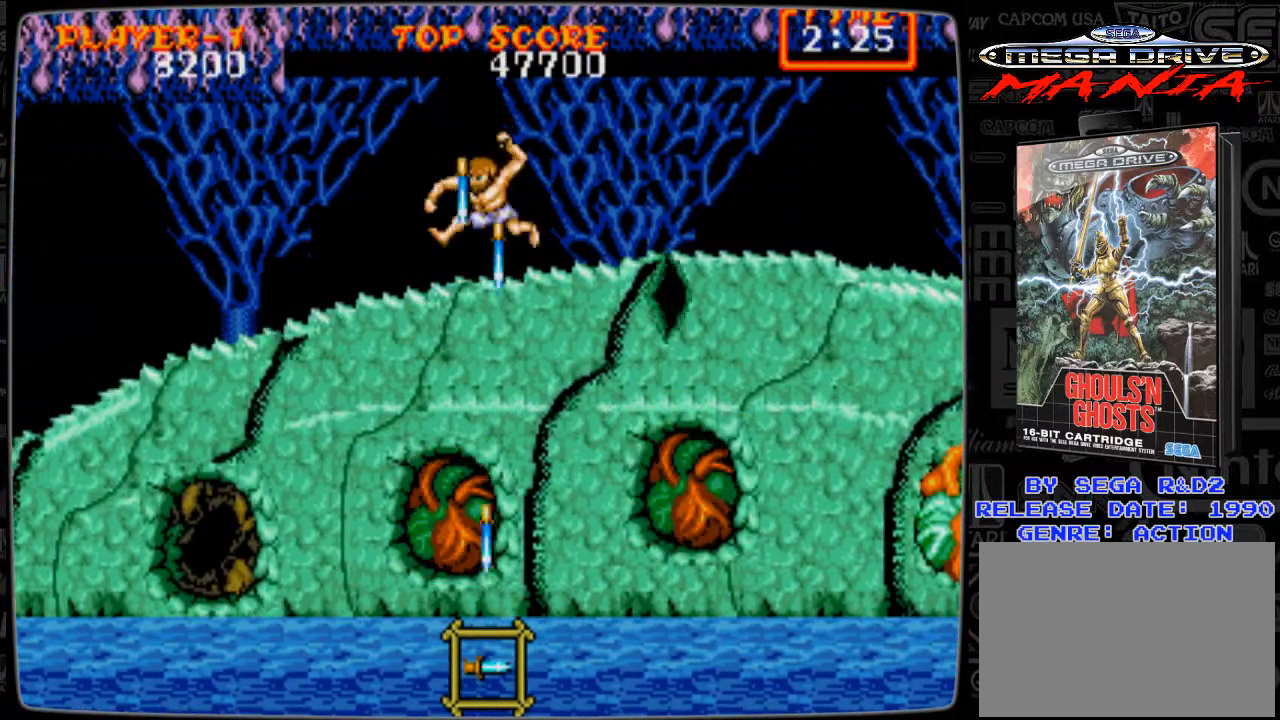
{"buttons": ["DPAD_DOWN"], "events": [[41, "B", "up"], [125, "DPAD_LEFT", "down"], [250, "A", "down"], [250, "DPAD_LEFT", "up"], [292, "A", "up"], [292, "DPAD_DOWN", "down"], [375, "B", "down"], [459, "B", "up"]]}
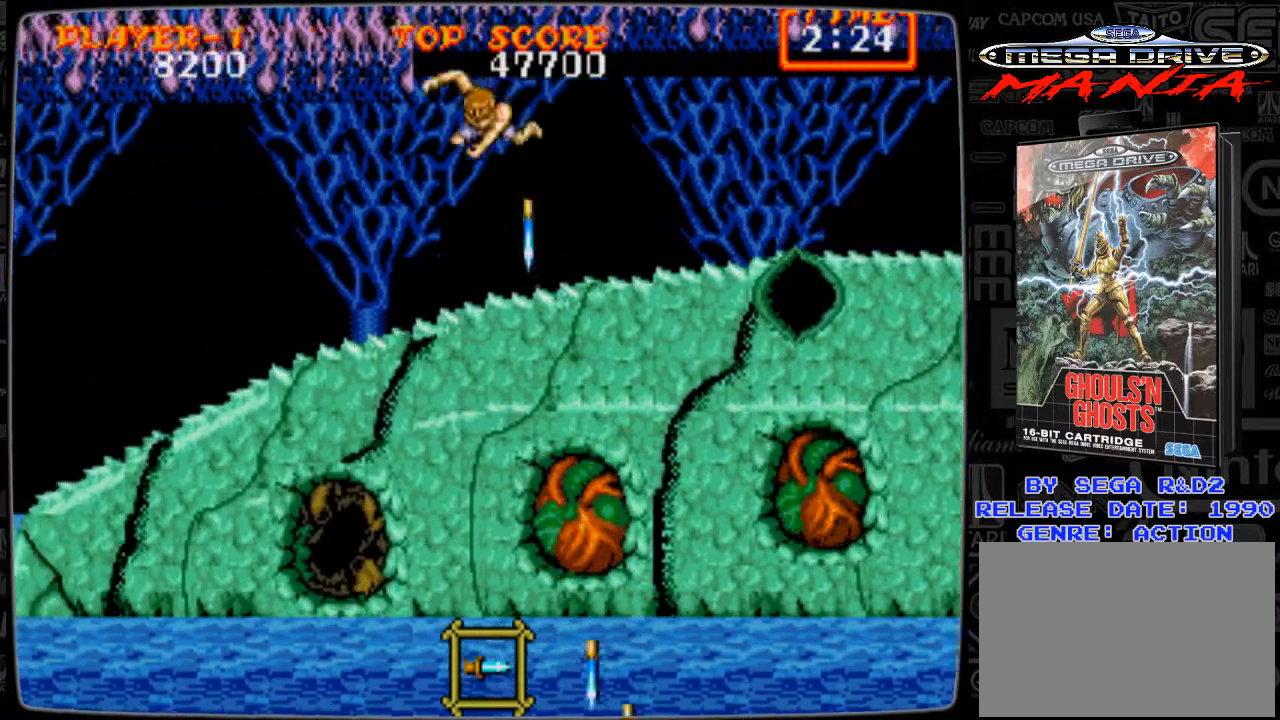
{"buttons": ["DPAD_RIGHT"], "events": [[42, "B", "down"], [84, "B", "up"], [209, "B", "down"], [209, "DPAD_DOWN", "up"], [251, "B", "up"], [459, "DPAD_RIGHT", "down"]]}
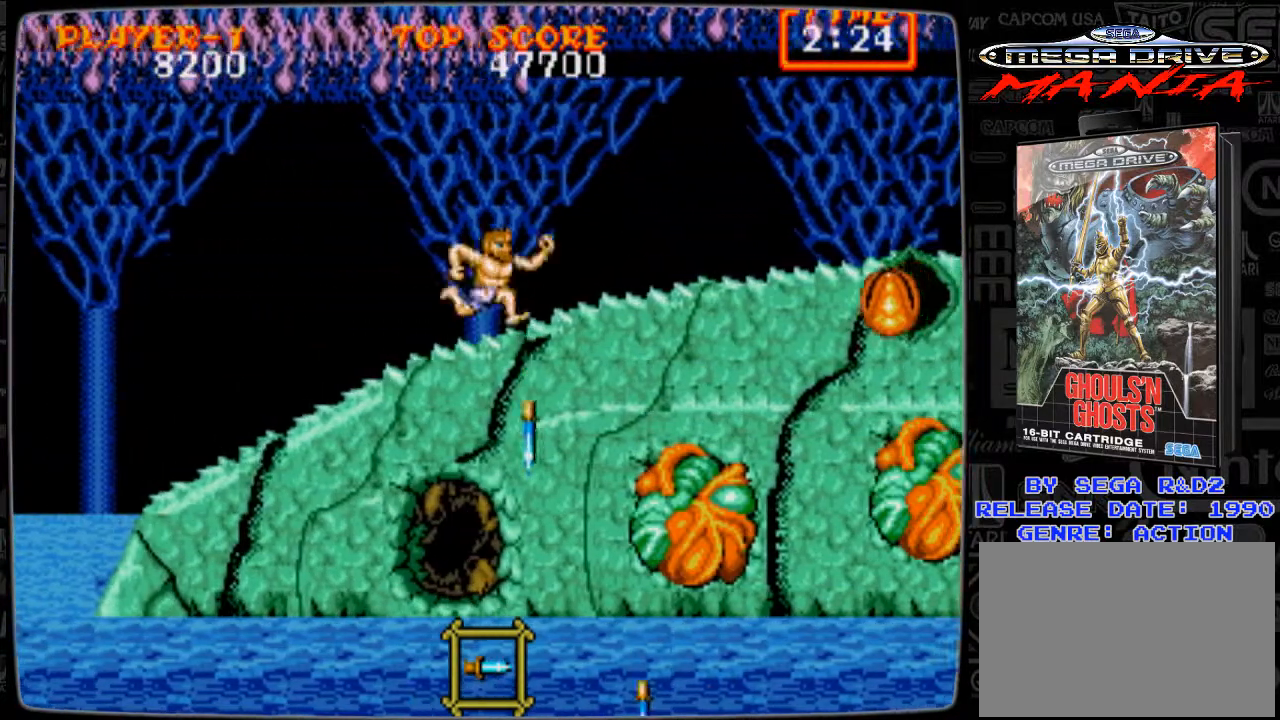
{"buttons": ["DPAD_LEFT"], "events": [[250, "DPAD_RIGHT", "up"], [375, "DPAD_LEFT", "down"]]}
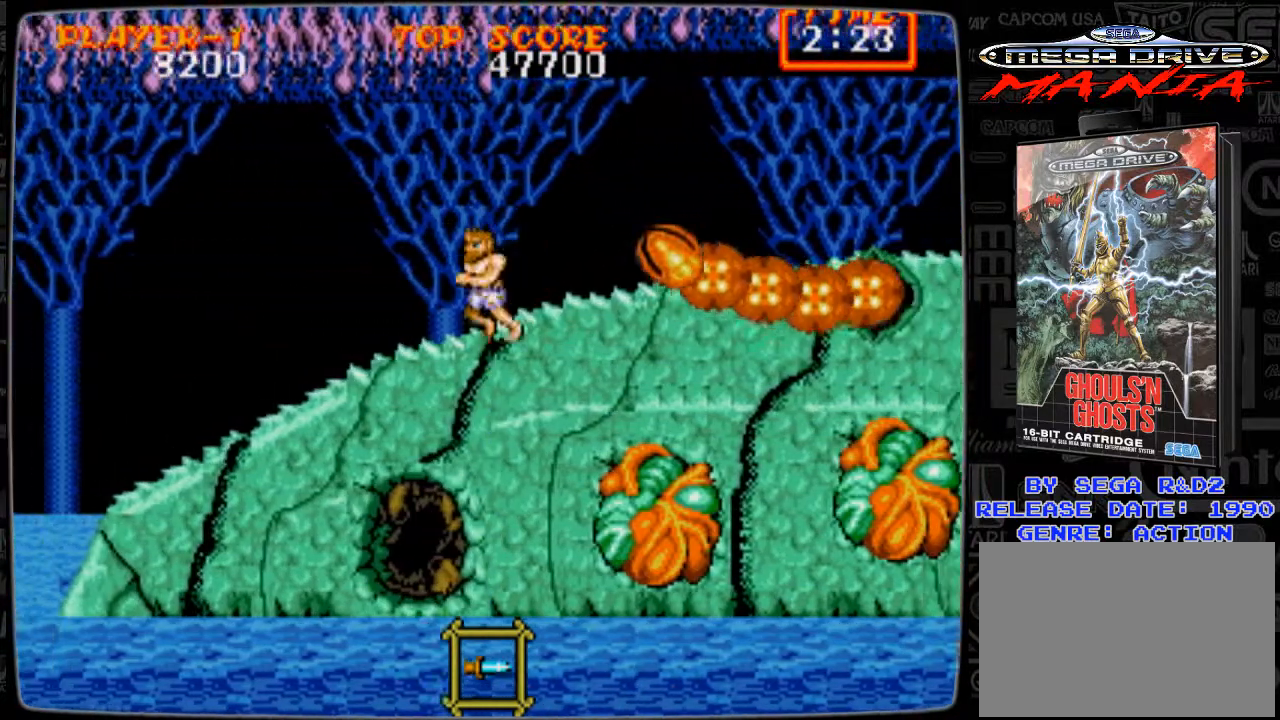
{"buttons": ["DPAD_RIGHT"], "events": [[334, "DPAD_LEFT", "up"], [376, "DPAD_RIGHT", "down"]]}
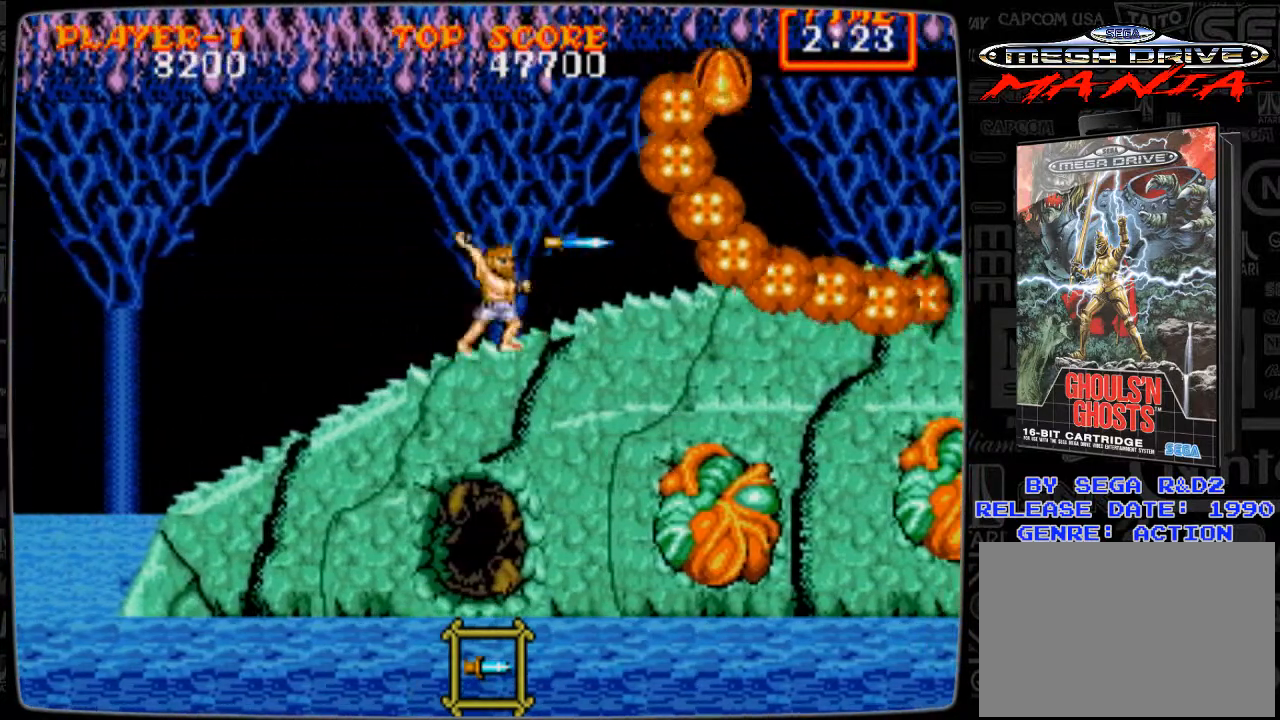
{"buttons": [], "events": [[125, "DPAD_RIGHT", "up"], [208, "DPAD_RIGHT", "down"], [417, "DPAD_RIGHT", "up"]]}
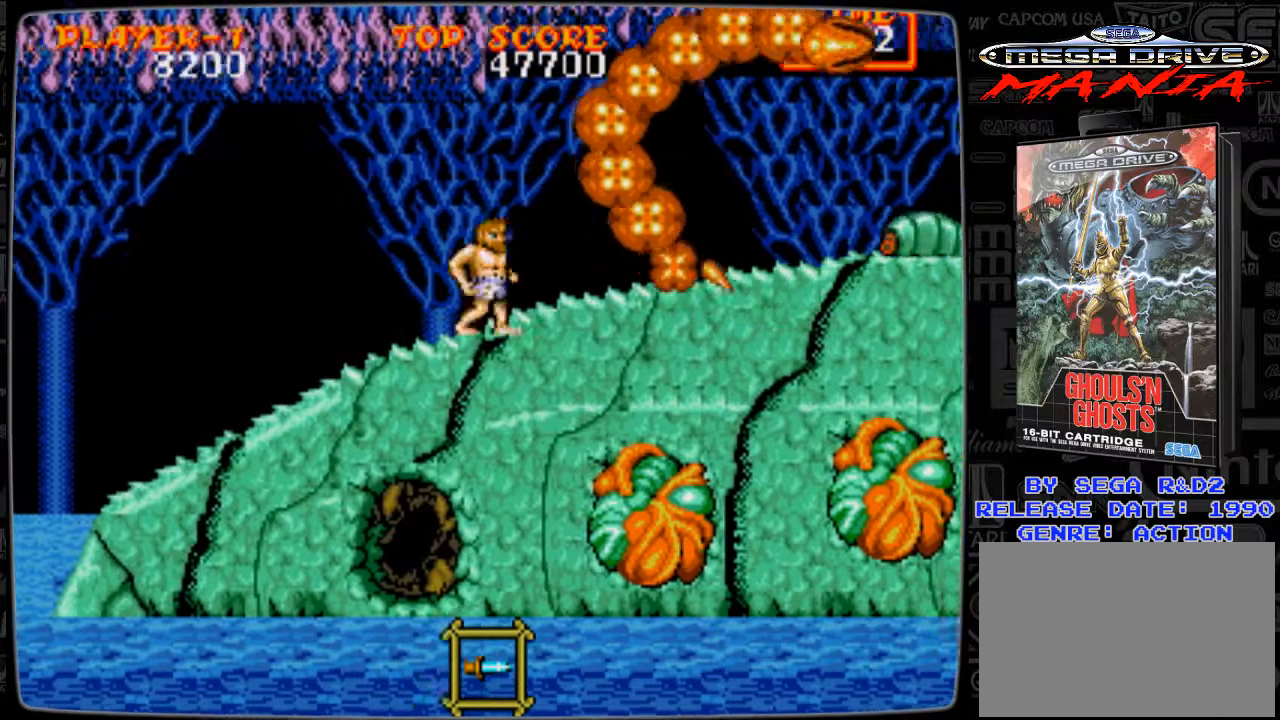
{"buttons": [], "events": [[84, "DPAD_RIGHT", "down"], [376, "DPAD_RIGHT", "up"]]}
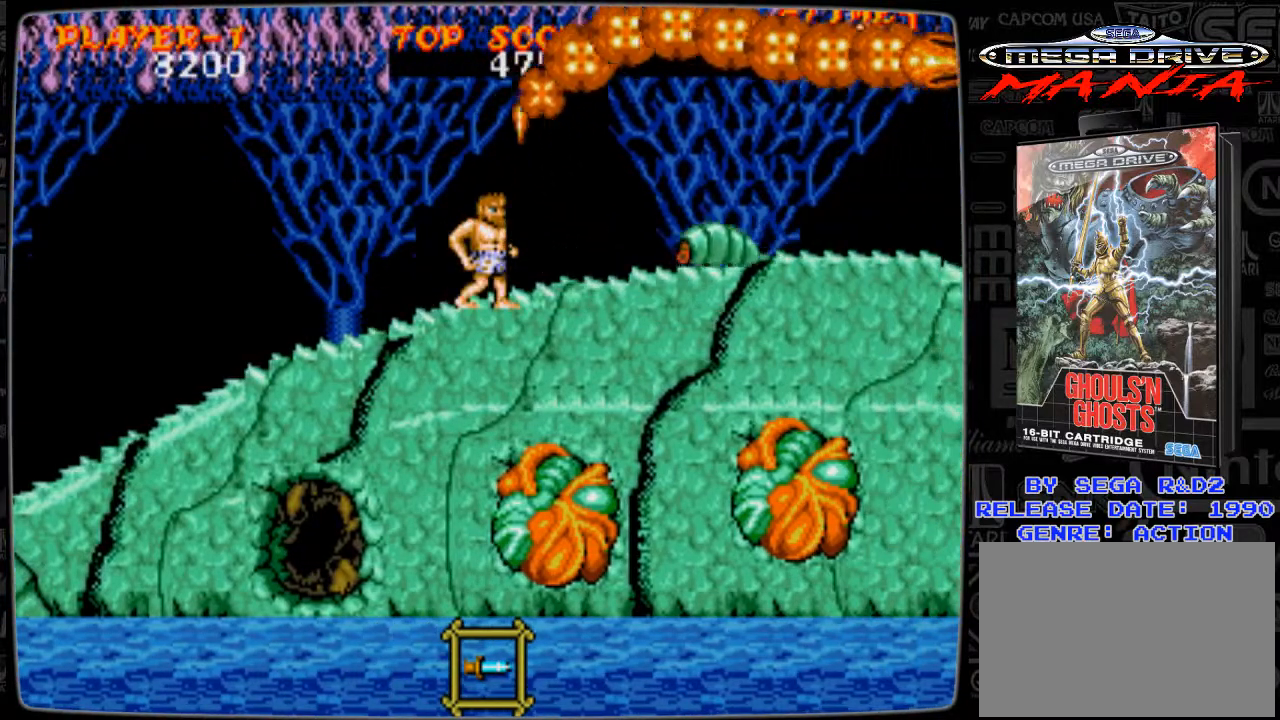
{"buttons": ["DPAD_DOWN"], "events": [[292, "DPAD_DOWN", "down"], [333, "B", "down"], [459, "B", "up"]]}
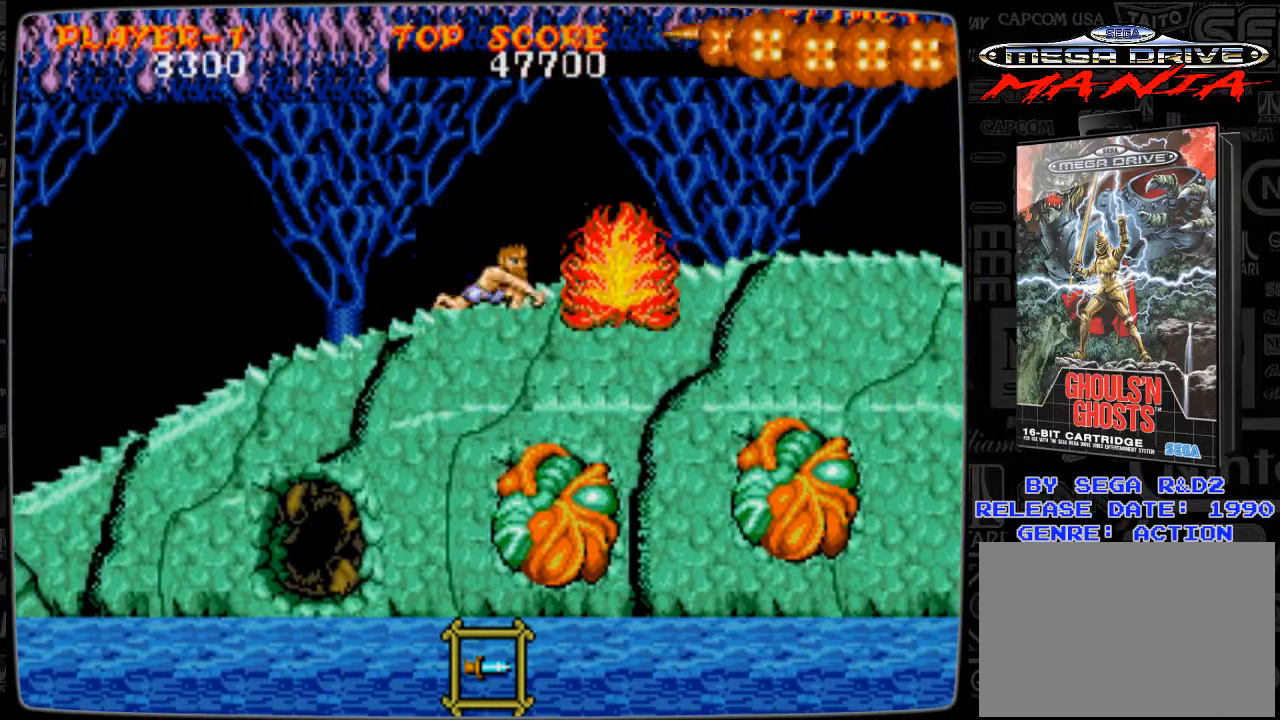
{"buttons": ["B", "DPAD_DOWN"], "events": [[42, "B", "down"], [42, "DPAD_DOWN", "up"], [84, "B", "up"], [209, "DPAD_RIGHT", "down"], [292, "DPAD_RIGHT", "up"], [417, "A", "down"], [459, "A", "up"], [459, "DPAD_DOWN", "down"], [501, "B", "down"]]}
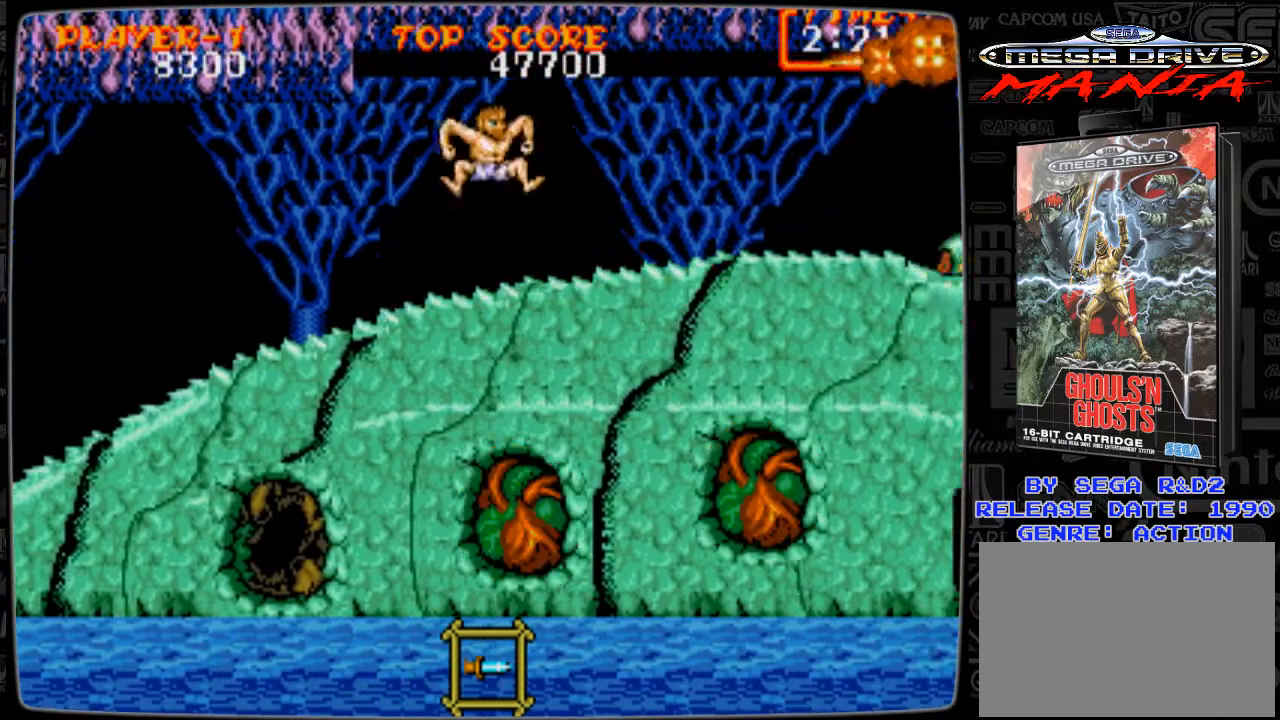
{"buttons": [], "events": [[125, "B", "up"], [167, "B", "down"], [208, "B", "up"], [333, "B", "down"], [333, "DPAD_DOWN", "up"], [375, "B", "up"]]}
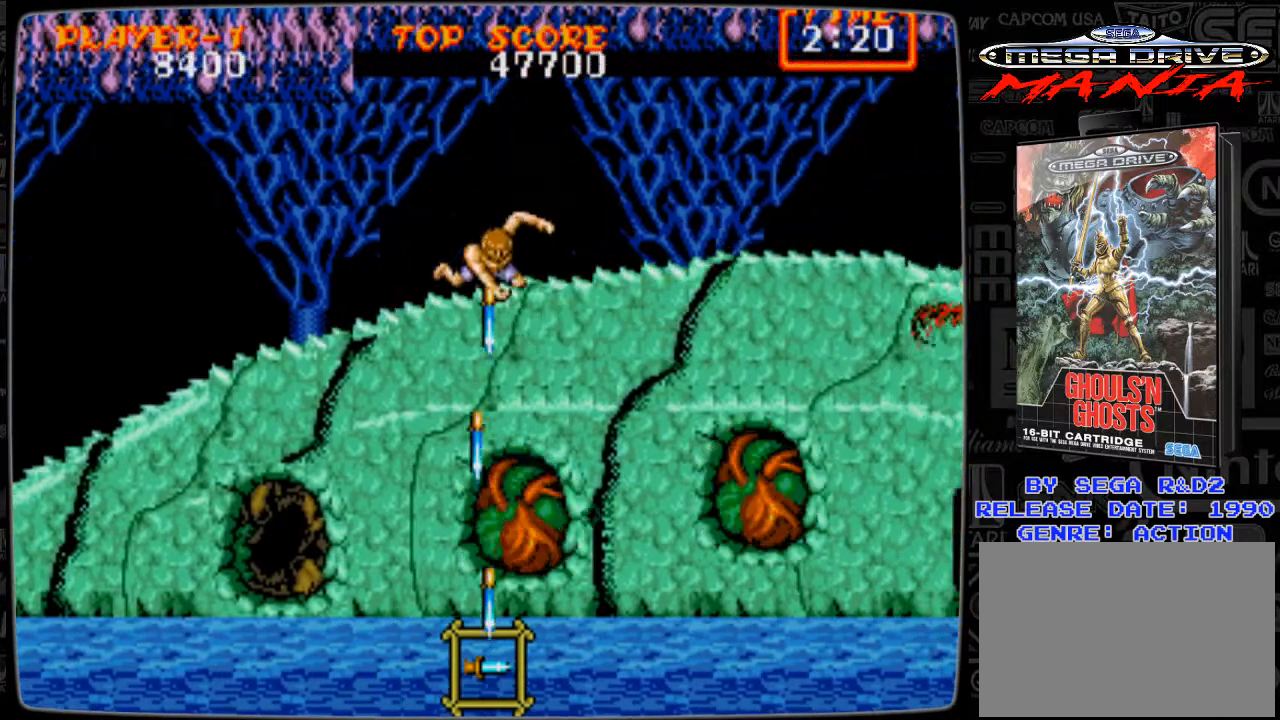
{"buttons": ["B", "DPAD_DOWN"], "events": [[167, "A", "down"], [167, "DPAD_DOWN", "down"], [209, "A", "up"], [334, "B", "down"], [376, "B", "up"], [459, "B", "down"]]}
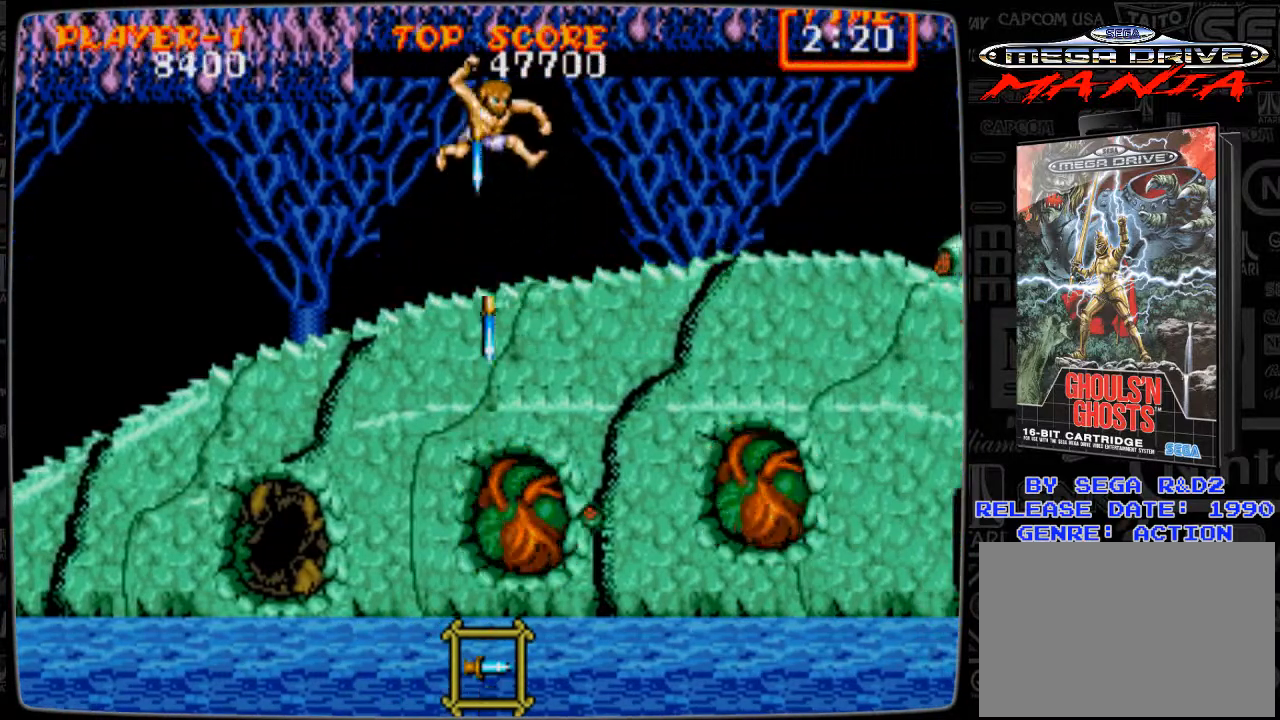
{"buttons": ["A", "DPAD_DOWN"], "events": [[42, "B", "up"], [83, "B", "down"], [167, "DPAD_DOWN", "up"], [250, "B", "up"], [417, "A", "down"], [500, "DPAD_DOWN", "down"]]}
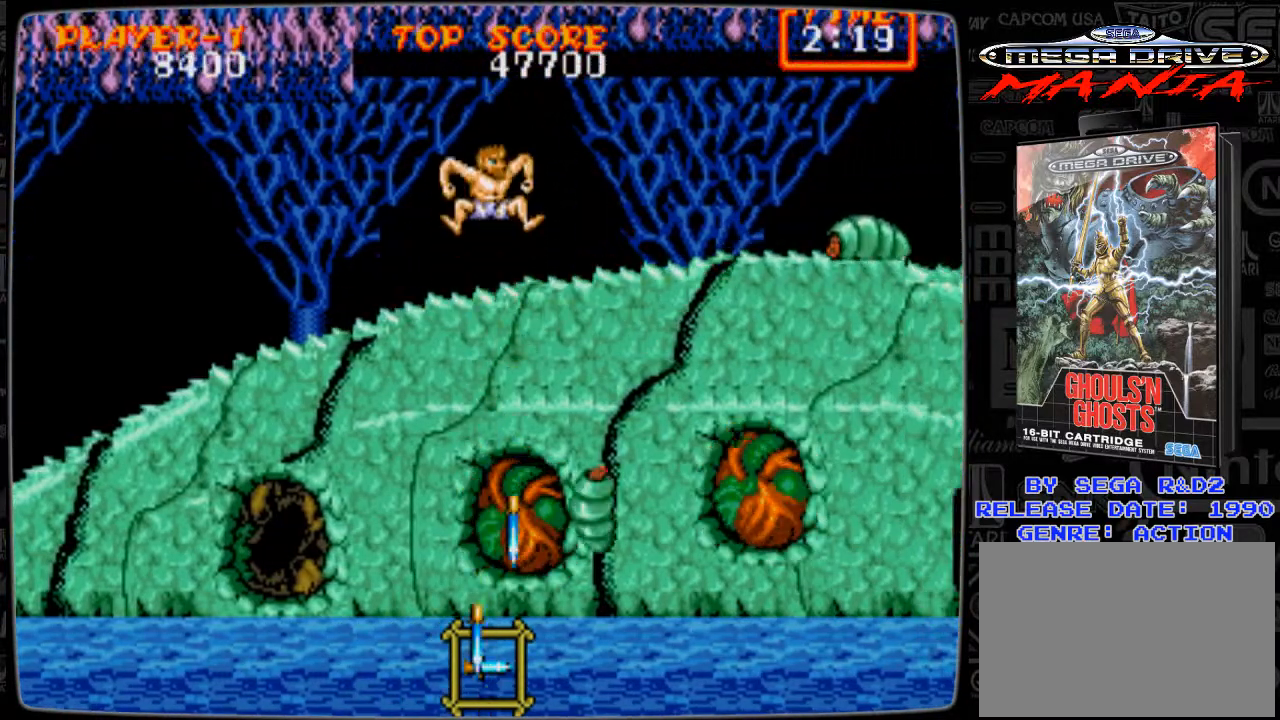
{"buttons": ["DPAD_DOWN"], "events": [[42, "A", "up"], [84, "B", "down"], [209, "B", "up"], [251, "B", "down"], [292, "B", "up"], [376, "B", "down"], [501, "B", "up"]]}
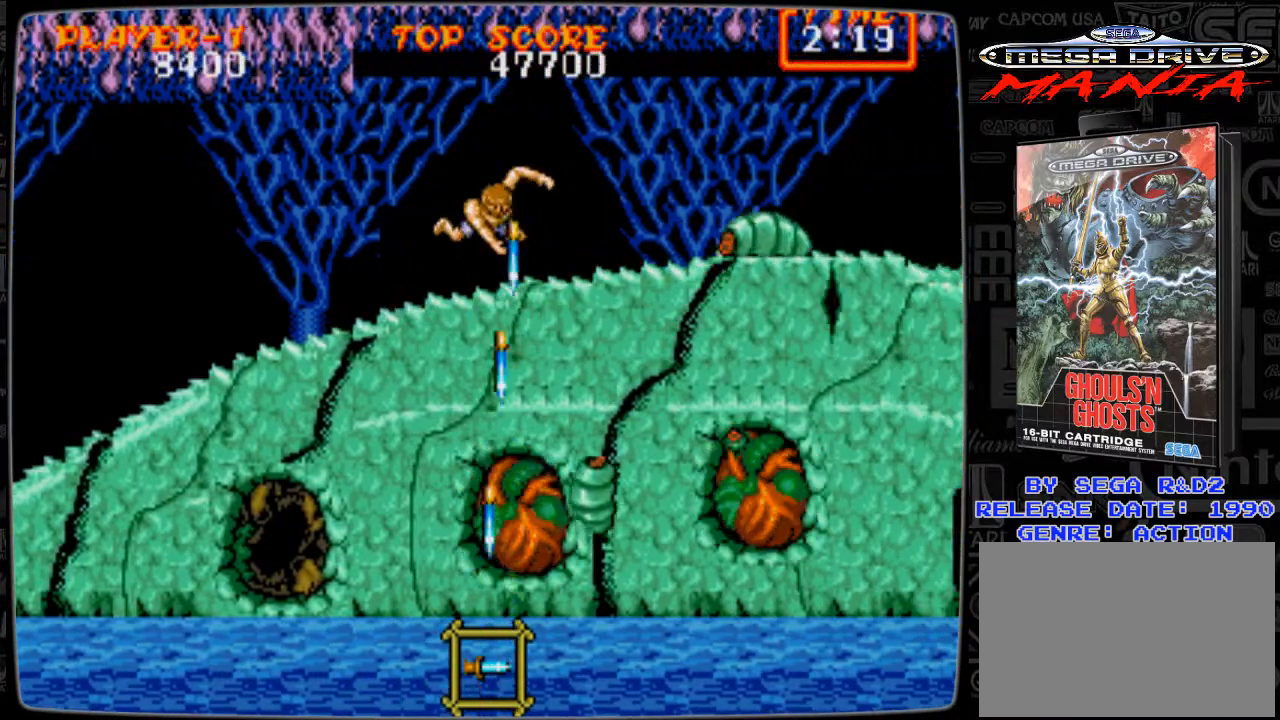
{"buttons": ["DPAD_DOWN"], "events": [[41, "DPAD_DOWN", "up"], [83, "DPAD_DOWN", "down"], [167, "B", "down"], [208, "B", "up"], [292, "B", "down"], [333, "B", "up"], [459, "B", "down"], [500, "B", "up"]]}
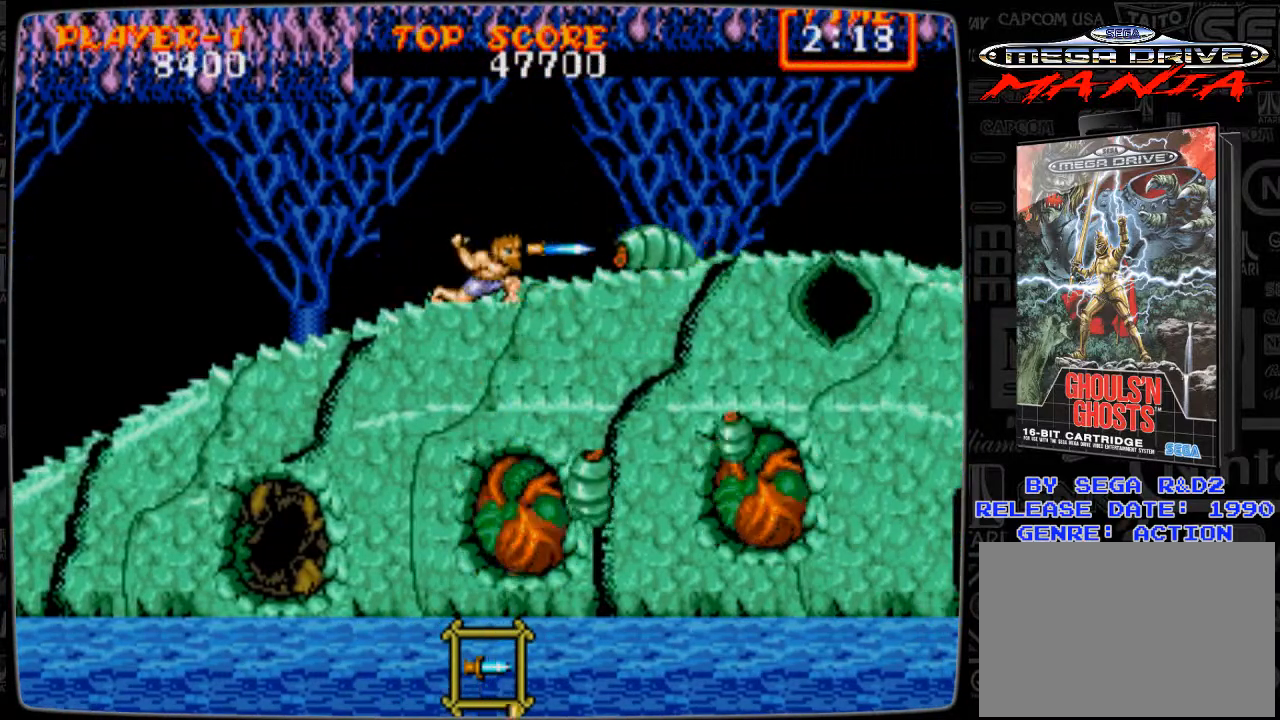
{"buttons": [], "events": [[125, "DPAD_DOWN", "up"], [167, "B", "down"], [209, "B", "up"], [209, "DPAD_DOWN", "down"], [459, "DPAD_DOWN", "up"]]}
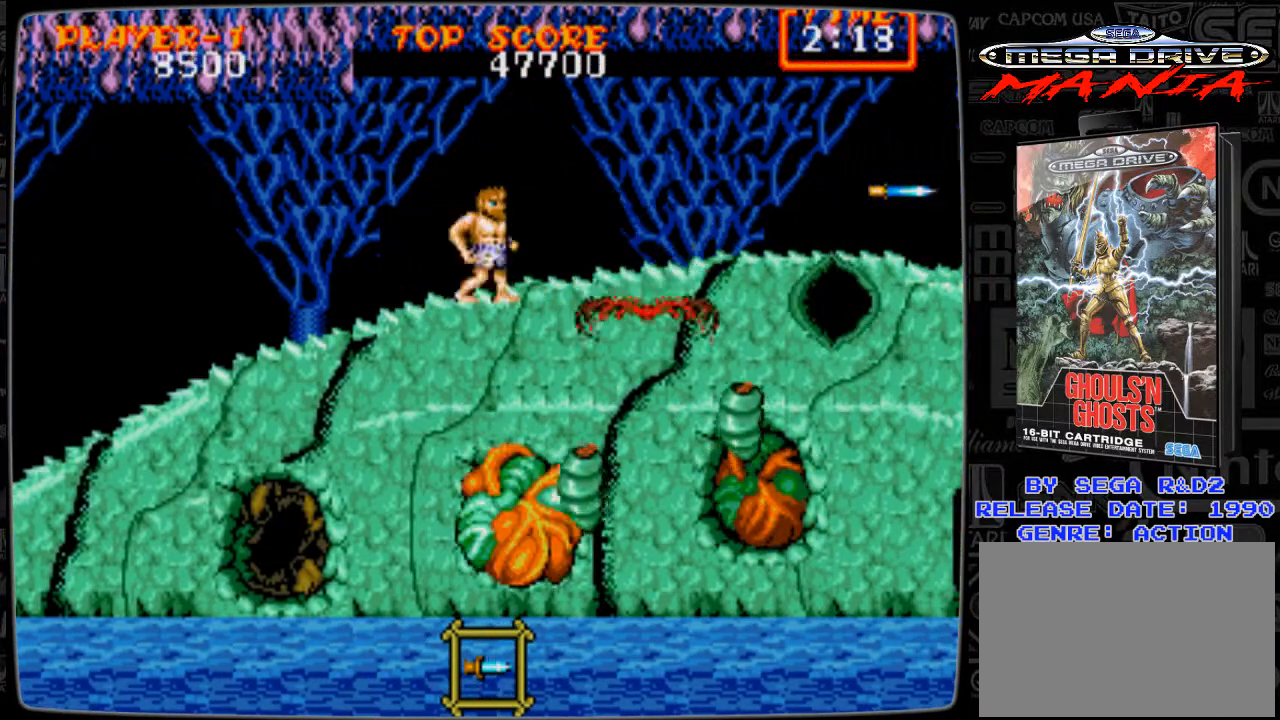
{"buttons": ["DPAD_DOWN"], "events": [[167, "DPAD_RIGHT", "down"], [333, "DPAD_RIGHT", "up"], [417, "A", "down"], [417, "DPAD_DOWN", "down"], [459, "A", "up"]]}
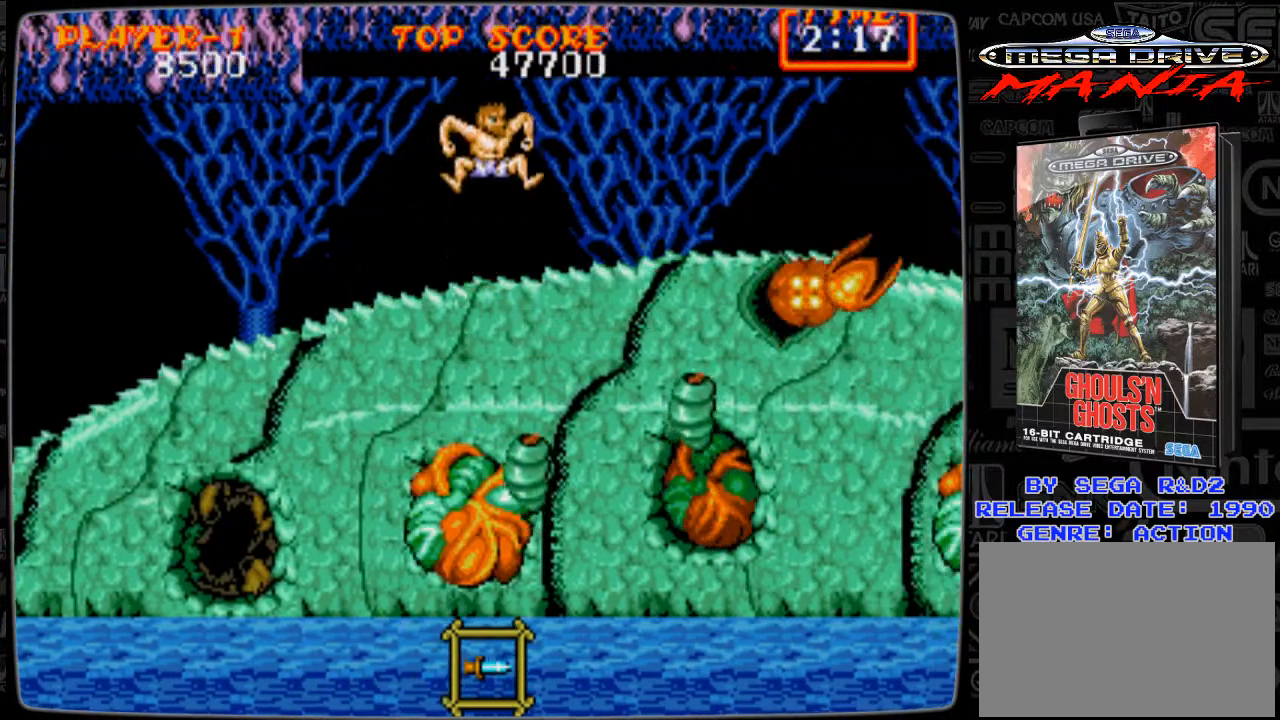
{"buttons": ["DPAD_DOWN"], "events": [[42, "B", "down"], [125, "B", "up"], [167, "B", "down"], [209, "B", "up"], [334, "B", "down"], [376, "B", "up"], [417, "B", "down"], [501, "B", "up"]]}
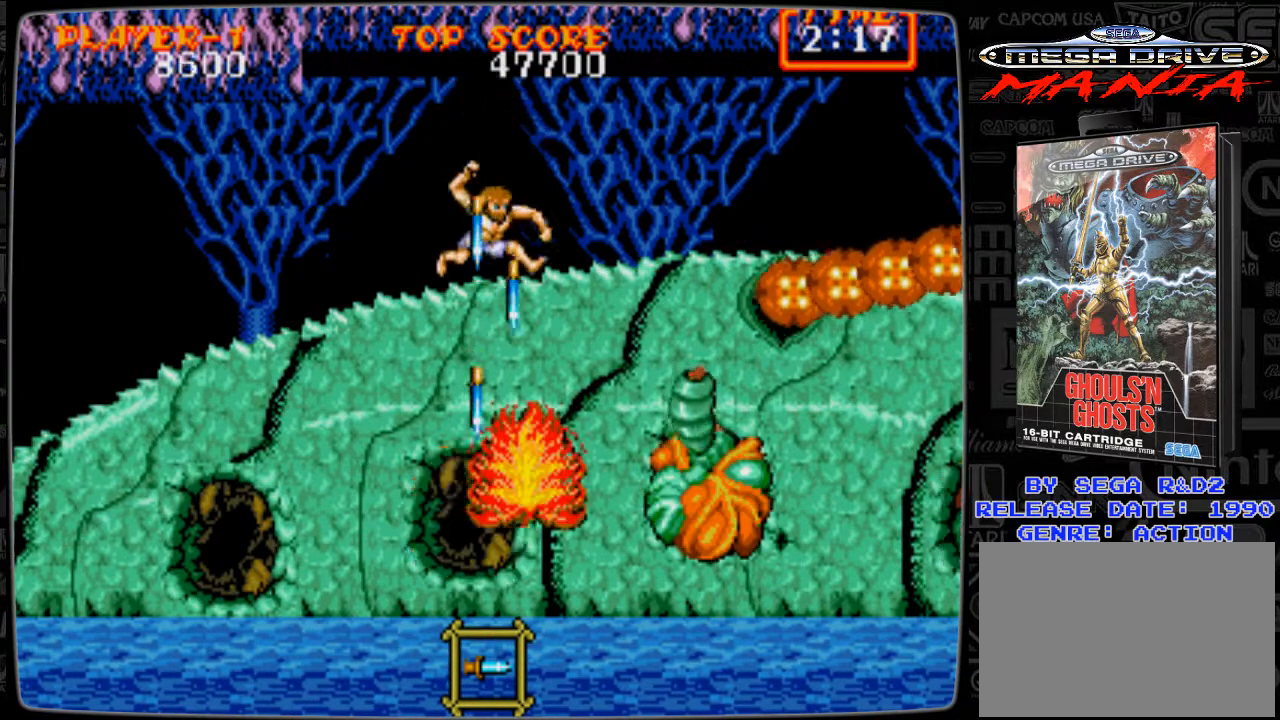
{"buttons": ["B", "DPAD_DOWN"], "events": [[83, "B", "down"], [83, "DPAD_DOWN", "up"], [125, "B", "up"], [250, "A", "down"], [250, "DPAD_DOWN", "down"], [292, "A", "up"], [333, "B", "down"], [459, "B", "up"], [500, "B", "down"]]}
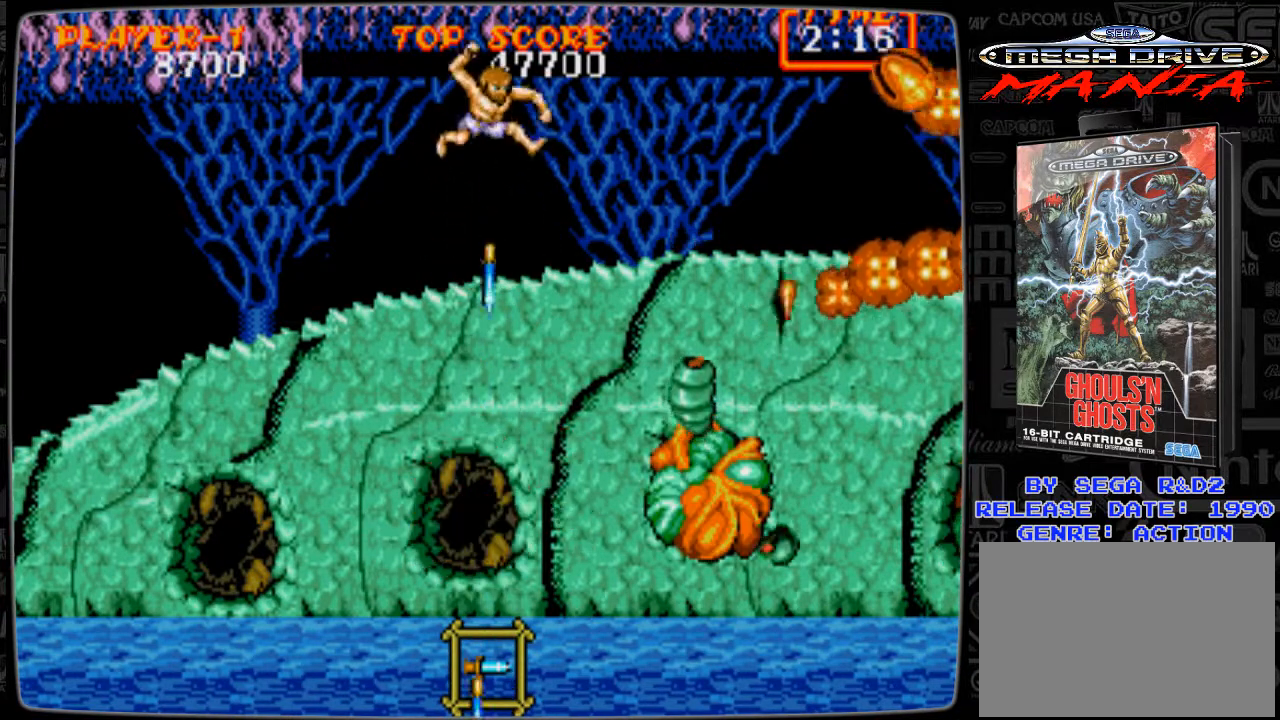
{"buttons": ["DPAD_RIGHT"], "events": [[84, "B", "up"], [125, "B", "down"], [125, "DPAD_DOWN", "up"], [251, "B", "up"], [417, "DPAD_RIGHT", "down"]]}
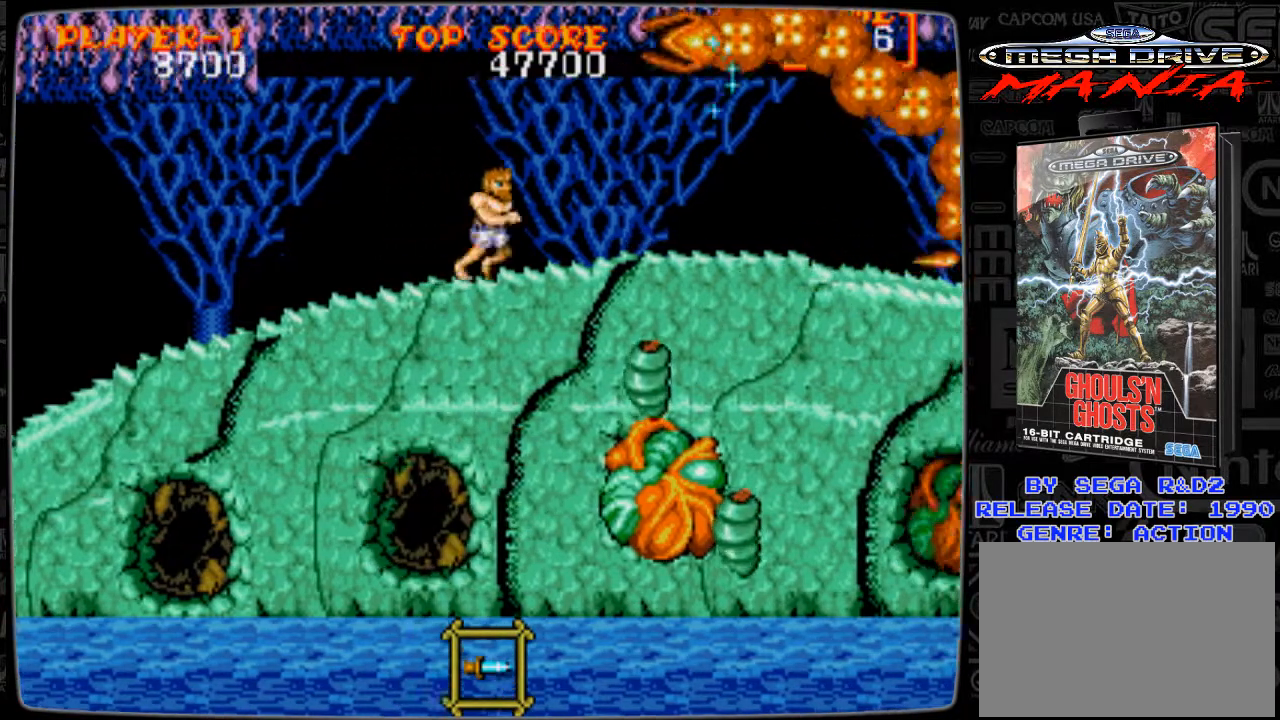
{"buttons": ["DPAD_RIGHT"], "events": []}
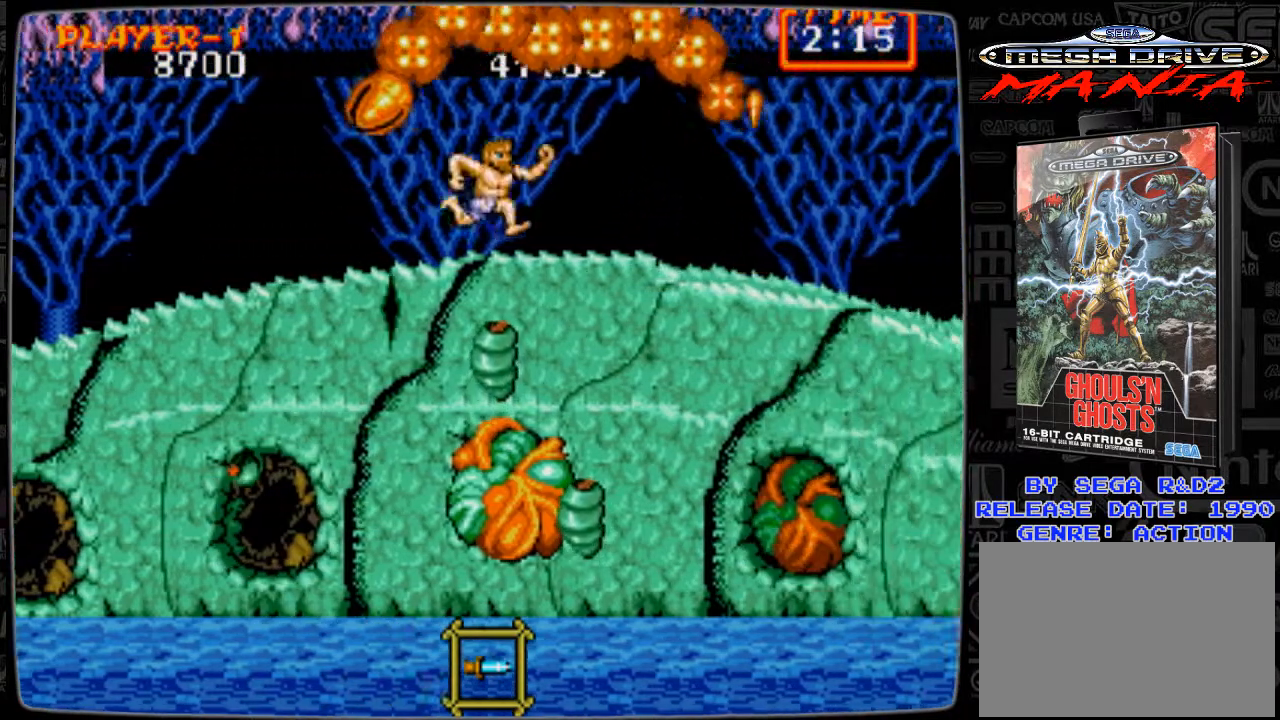
{"buttons": ["DPAD_RIGHT"], "events": []}
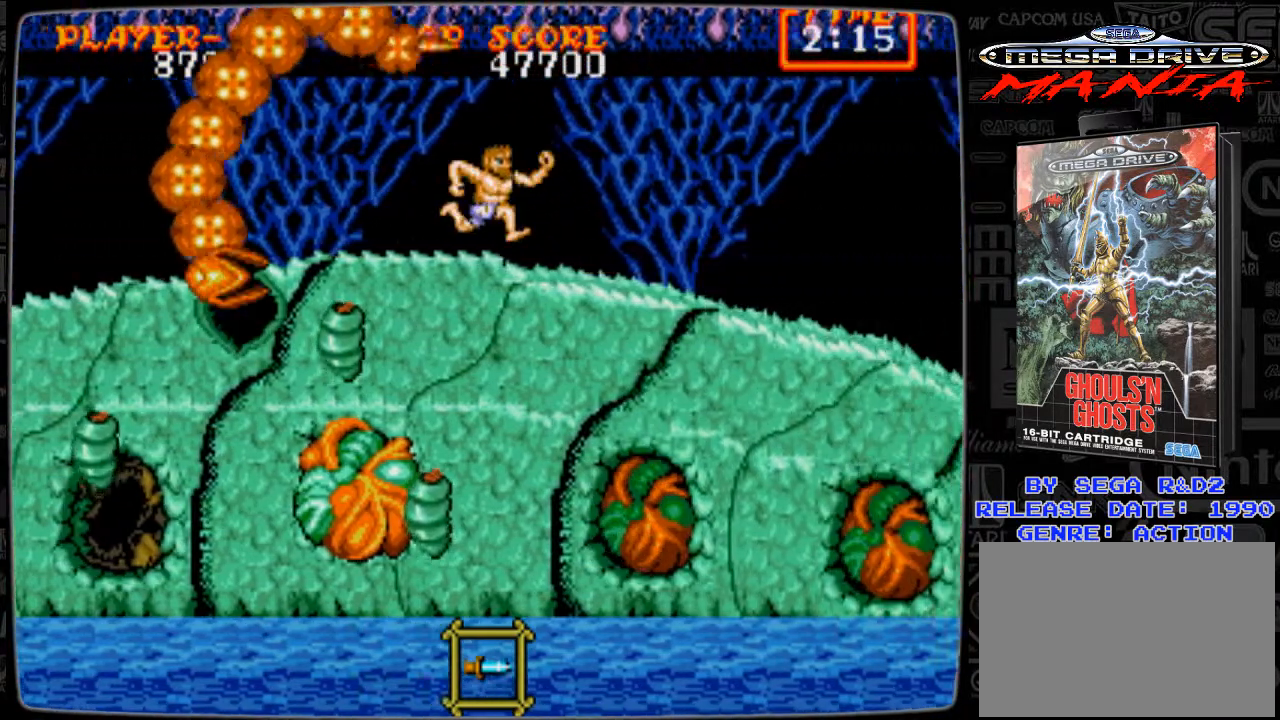
{"buttons": ["B", "DPAD_DOWN"], "events": [[167, "A", "down"], [208, "A", "up"], [208, "DPAD_DOWN", "down"], [292, "DPAD_RIGHT", "up"], [333, "B", "down"], [375, "B", "up"], [459, "B", "down"]]}
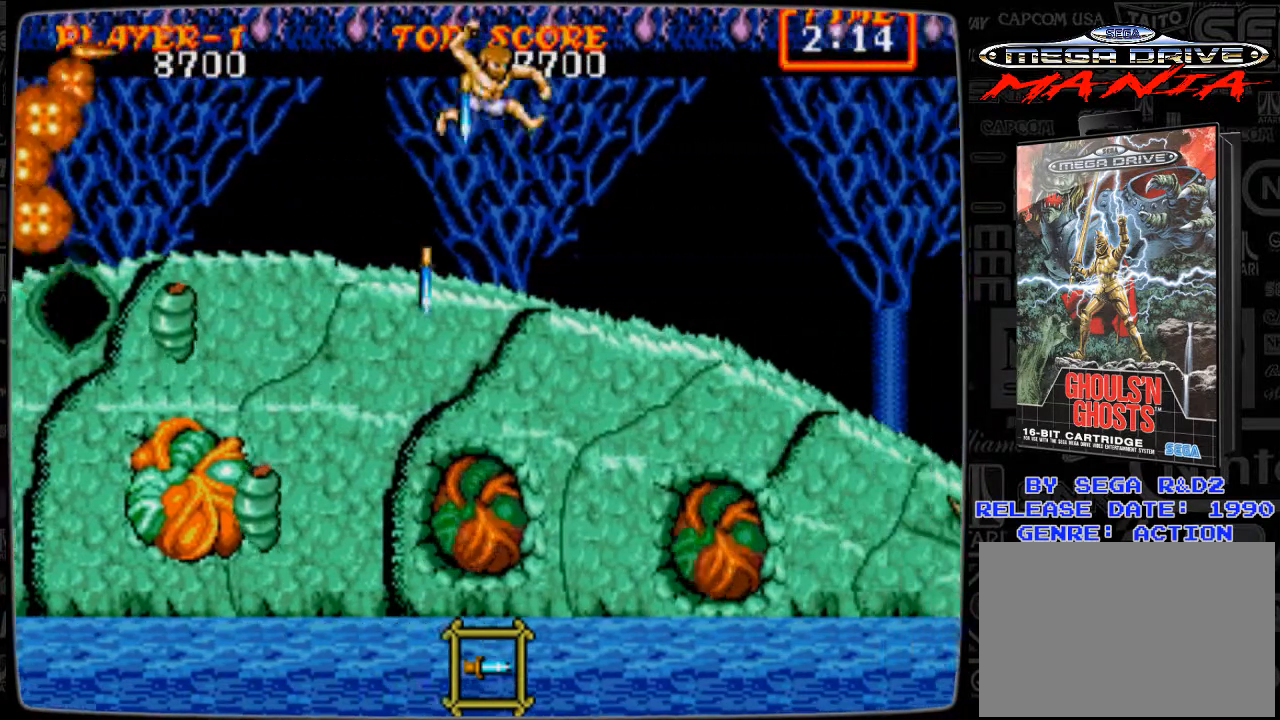
{"buttons": [], "events": [[42, "B", "up"], [84, "B", "down"], [125, "B", "up"], [251, "B", "down"], [334, "B", "up"], [334, "DPAD_DOWN", "up"]]}
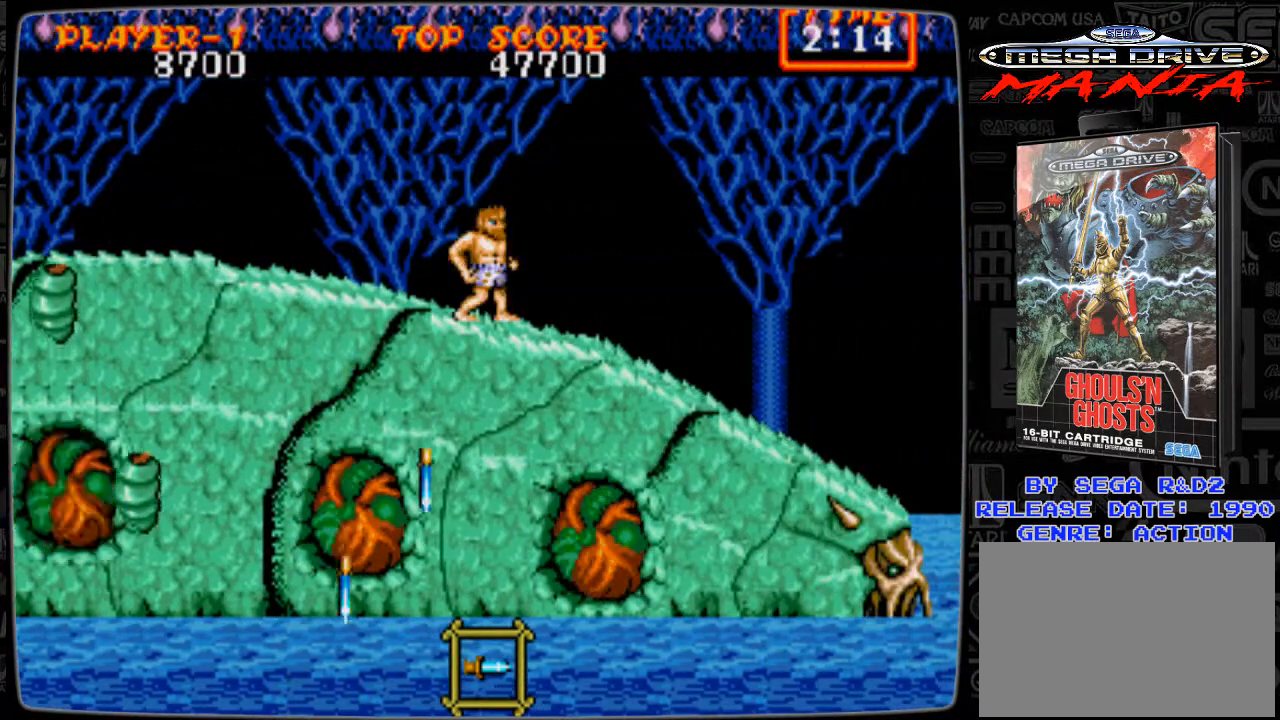
{"buttons": ["B", "DPAD_DOWN"], "events": [[83, "DPAD_LEFT", "down"], [208, "A", "down"], [250, "A", "up"], [250, "DPAD_DOWN", "down"], [250, "DPAD_LEFT", "up"], [333, "B", "down"], [375, "B", "up"], [459, "B", "down"]]}
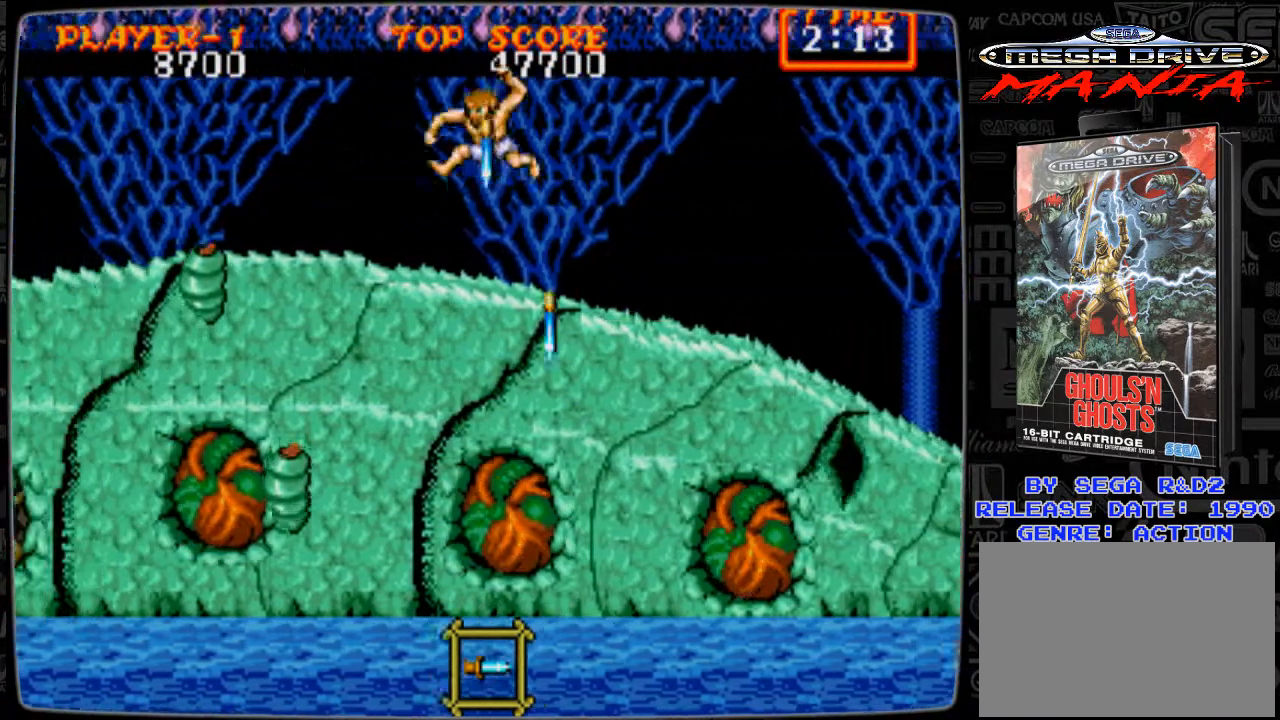
{"buttons": ["DPAD_RIGHT"], "events": [[42, "B", "up"], [84, "B", "down"], [167, "DPAD_DOWN", "up"], [209, "B", "up"], [292, "DPAD_RIGHT", "down"]]}